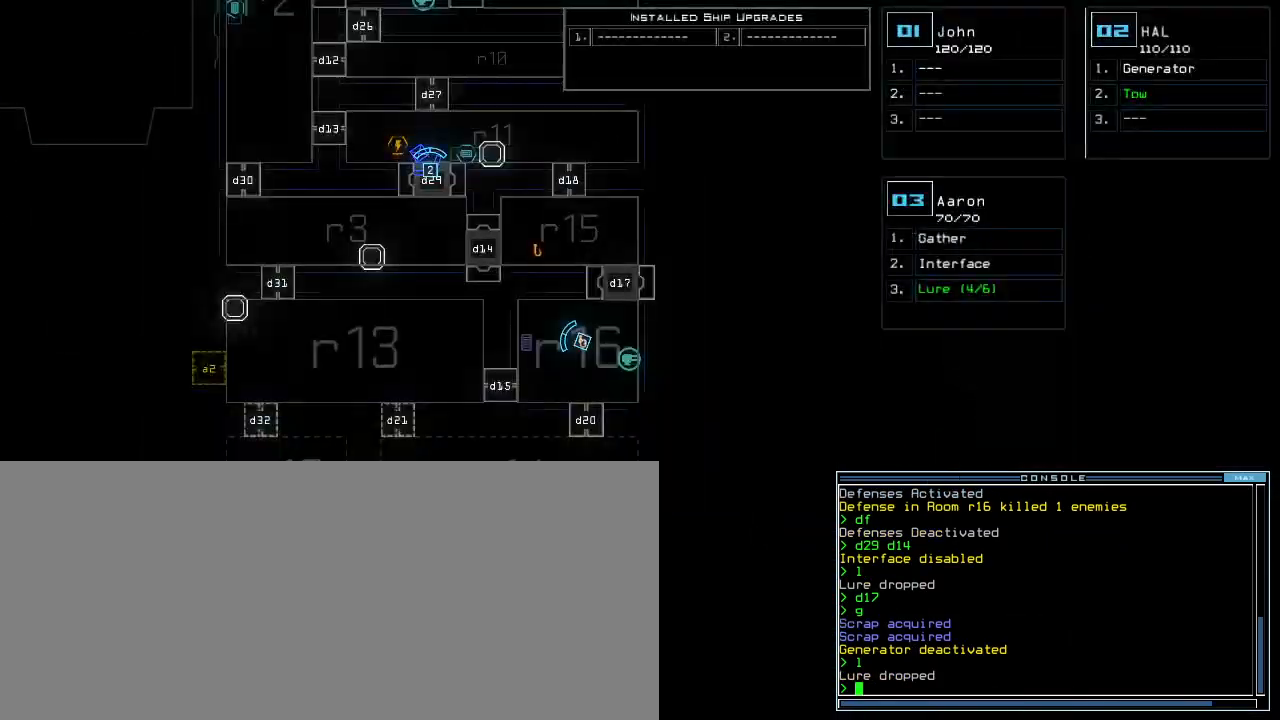
Gameplay with keyboard; each line is a JSON object with the keys held at the frame after it. "events" lists presses ("down") and releases ("up") of ".", "0", "1", "2", "3", "4", "5", "6", "7", "8", "9", "a", "b", "backspace", "c", "caps_lock", "comma", "ctrl_l", "ctrl_r", "d", "down", "e", "equals", "escape", "f", "f6", "g", "h", "i", "j", "k", "l", "left", "m", "minus", "n", "o", "p", "q", "quote", "r", "return", "right", "s", "semicolon", "shift_l", "shift_r", "space", "t", "tab", "tilde", "u", "up", "v", "w", "x", "y" and "z" between this image and that frame as [ms after this image, input, new state], when the widget could be followed in between. No other keys are recorded. Mouse input is not recorded.
{"keys": [], "events": []}
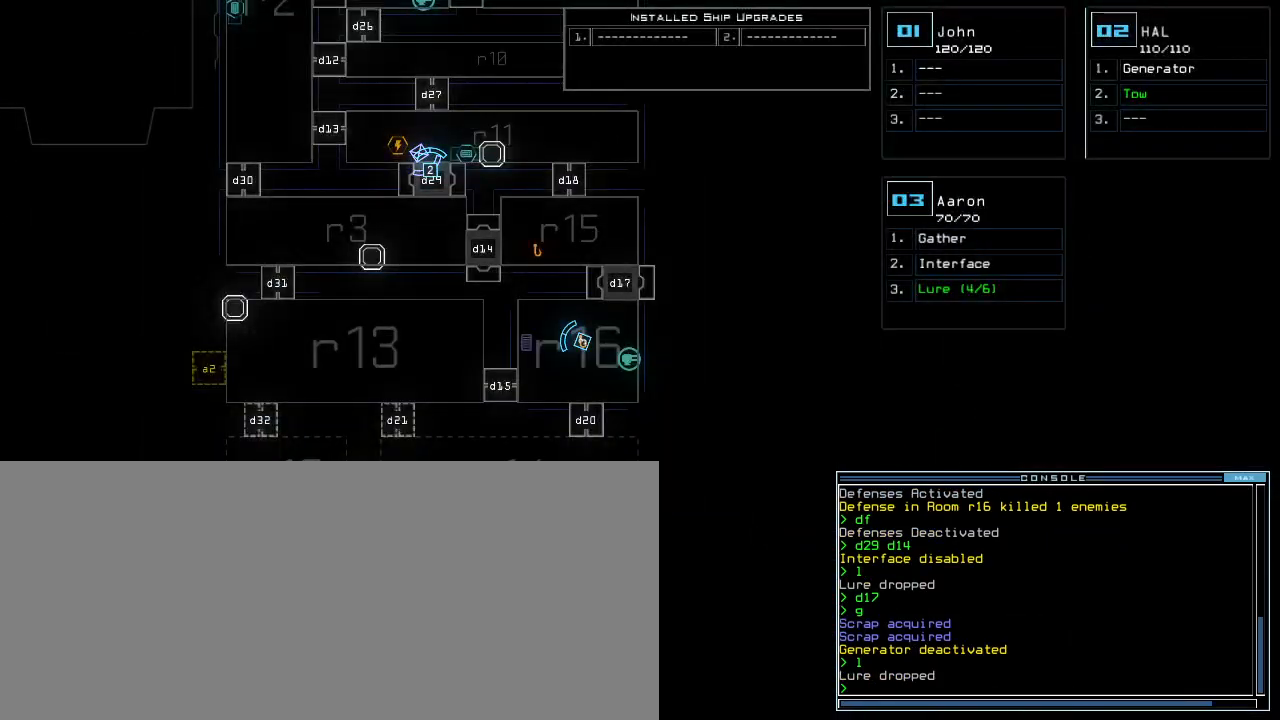
{"keys": [], "events": [[167, "2", "down"], [200, "2", "up"], [350, "down", "down"], [450, "down", "up"]]}
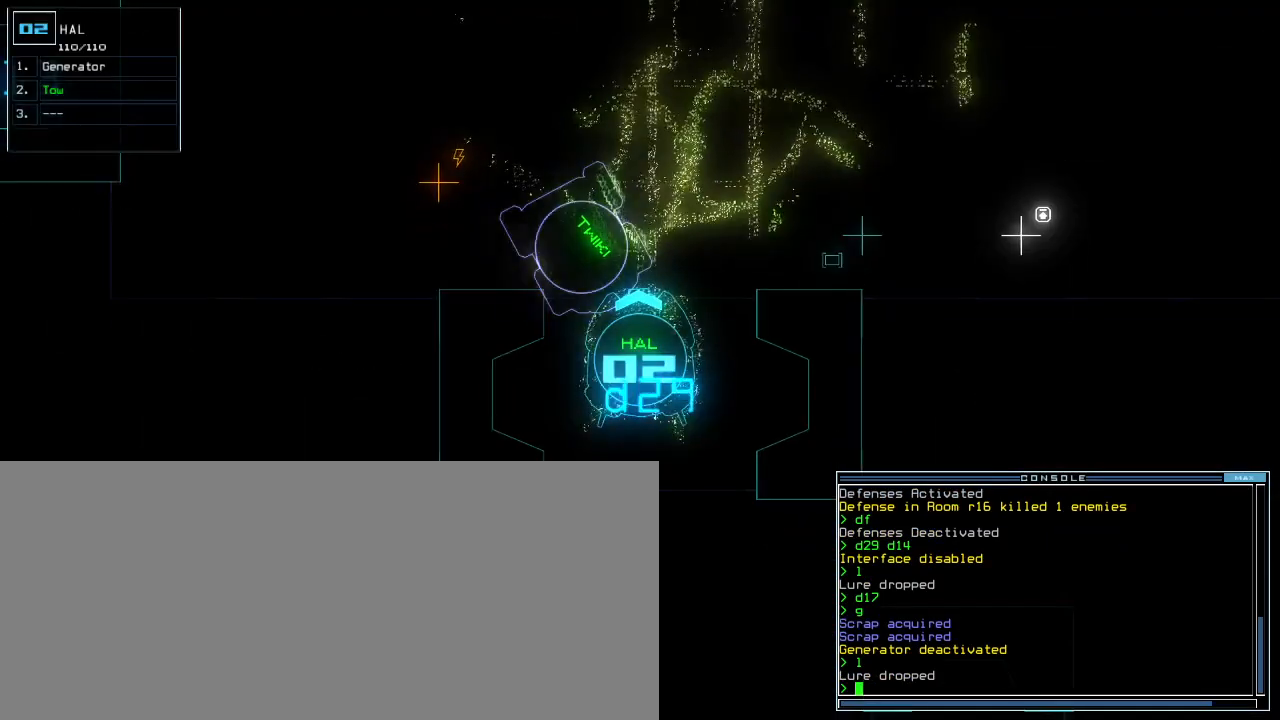
{"keys": [], "events": [[183, "down", "down"], [317, "down", "up"]]}
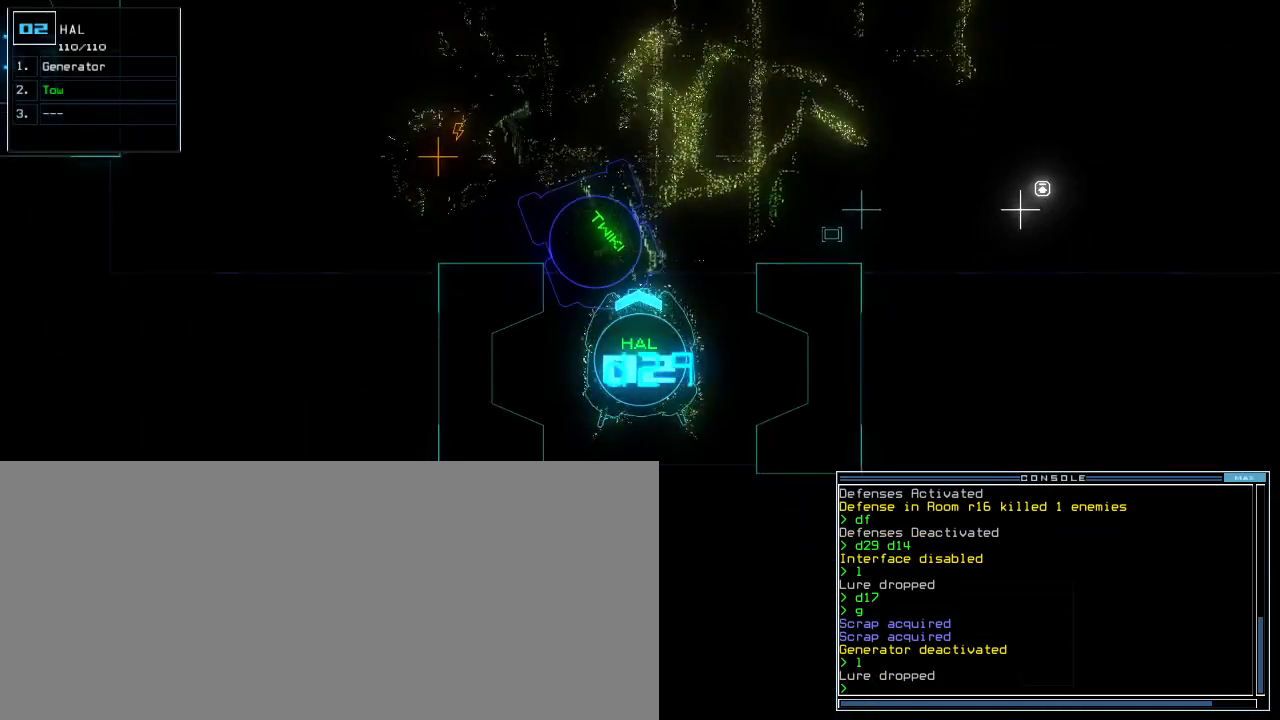
{"keys": [], "events": []}
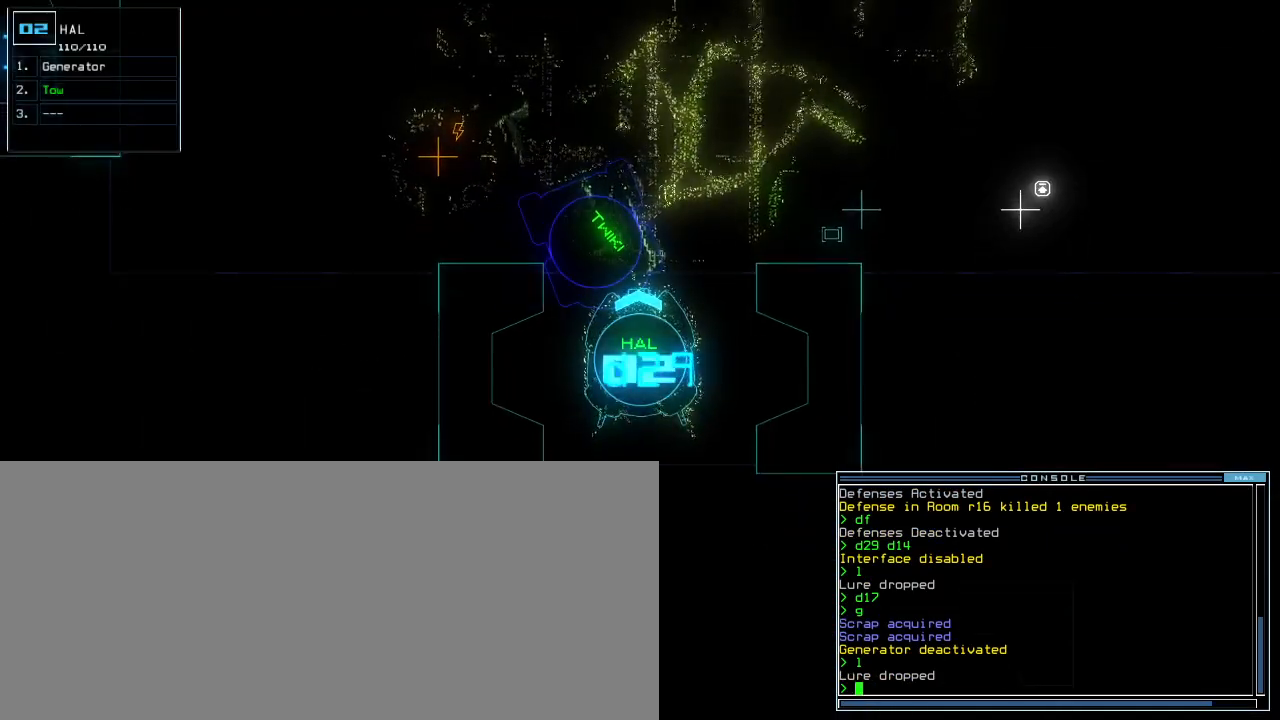
{"keys": [], "events": [[67, "t", "down"], [133, "e", "down"], [150, "t", "up"], [200, "return", "down"], [217, "e", "up"], [267, "return", "up"]]}
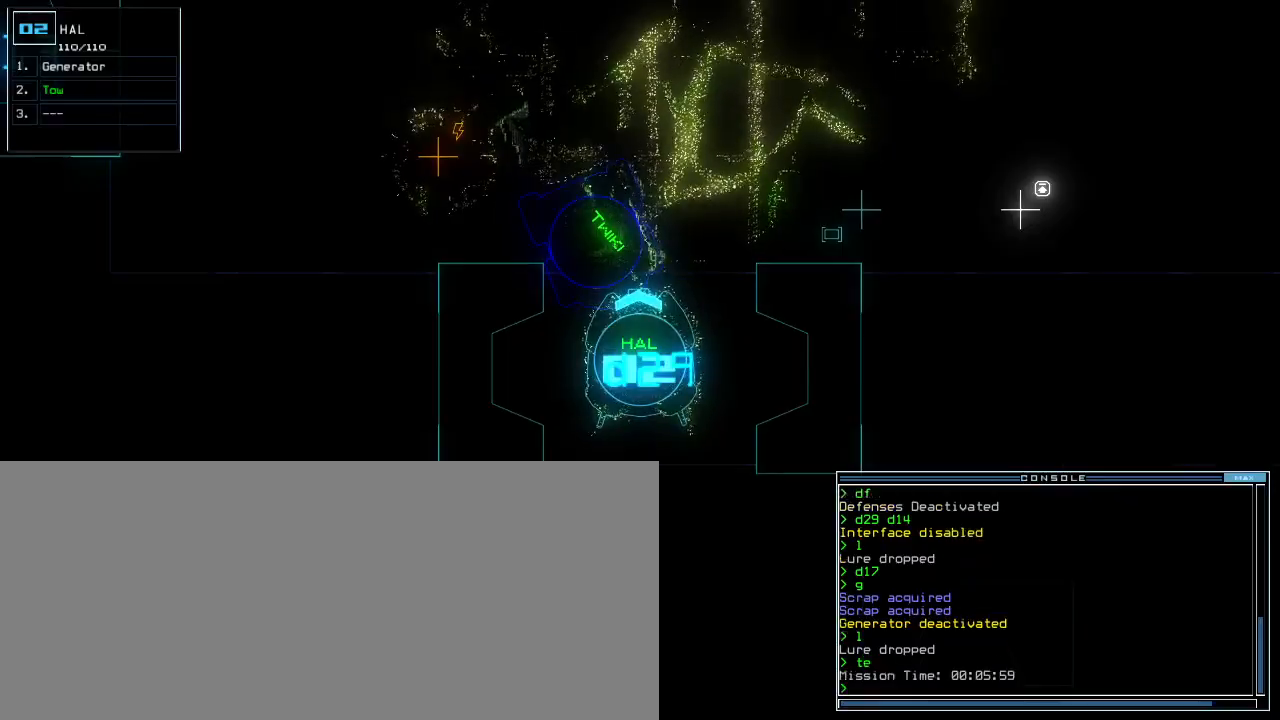
{"keys": [], "events": [[267, "space", "down"], [333, "space", "up"]]}